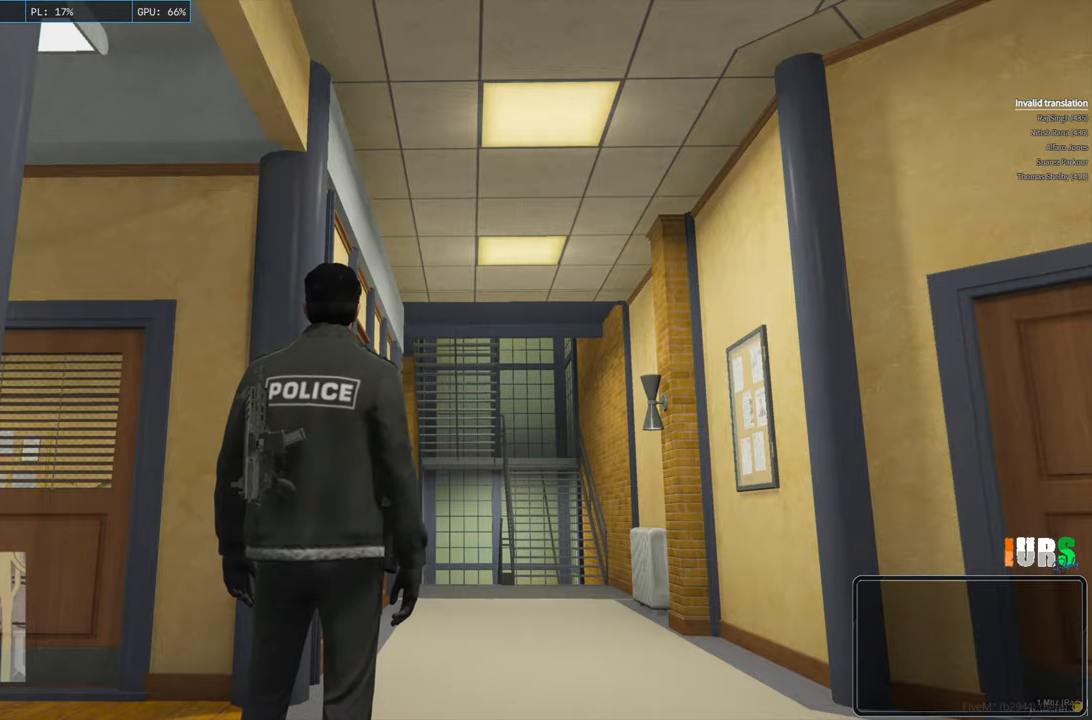
Gameplay with keyboard; each line is a JSON object with the keys held at the frame after it. "events" lists presses ("down") and releases ("up") of "a", "ctrl", "d", "e", "q", "s", "shift", "space" and "w" between this image and that frame as [ms after this image, input, new state], when the widget could be followed in between. No other keys are recorded. Mouse input is not recorded.
{"keys": [], "events": [[350, "ctrl", "up"]]}
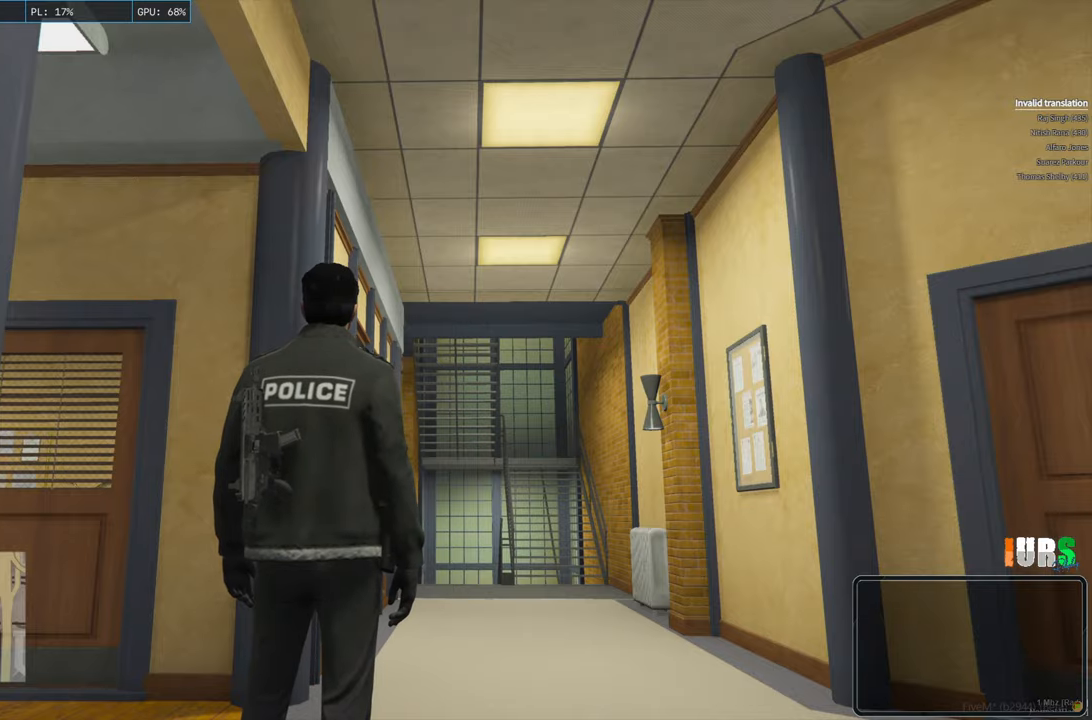
{"keys": [], "events": []}
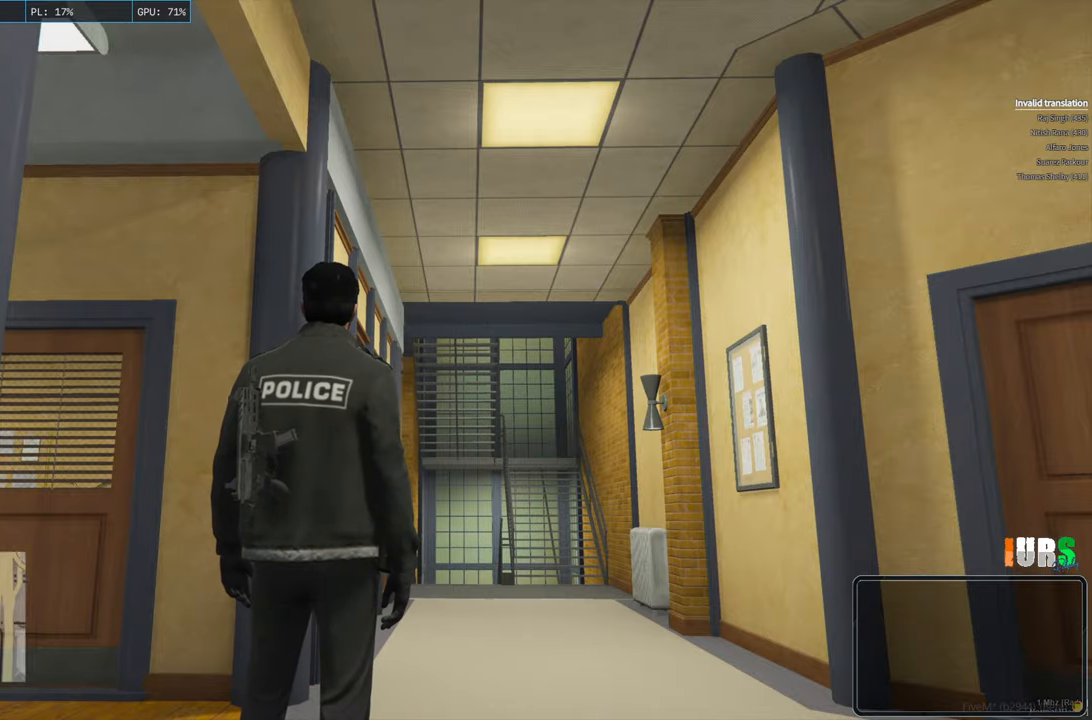
{"keys": [], "events": []}
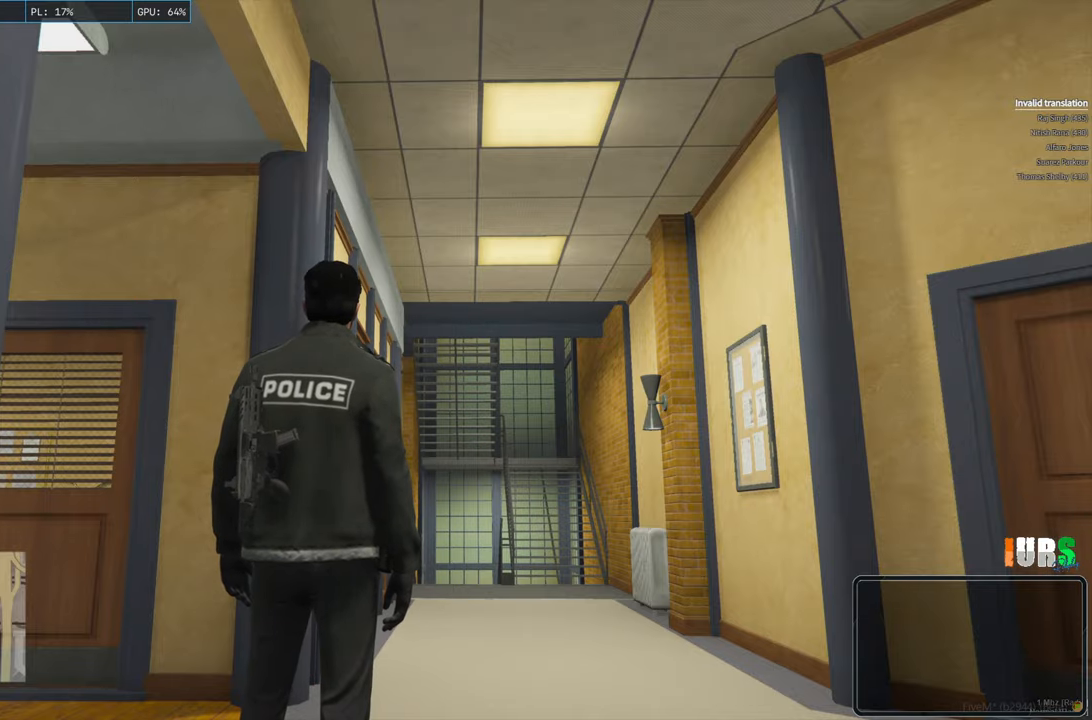
{"keys": ["w"], "events": [[417, "w", "down"]]}
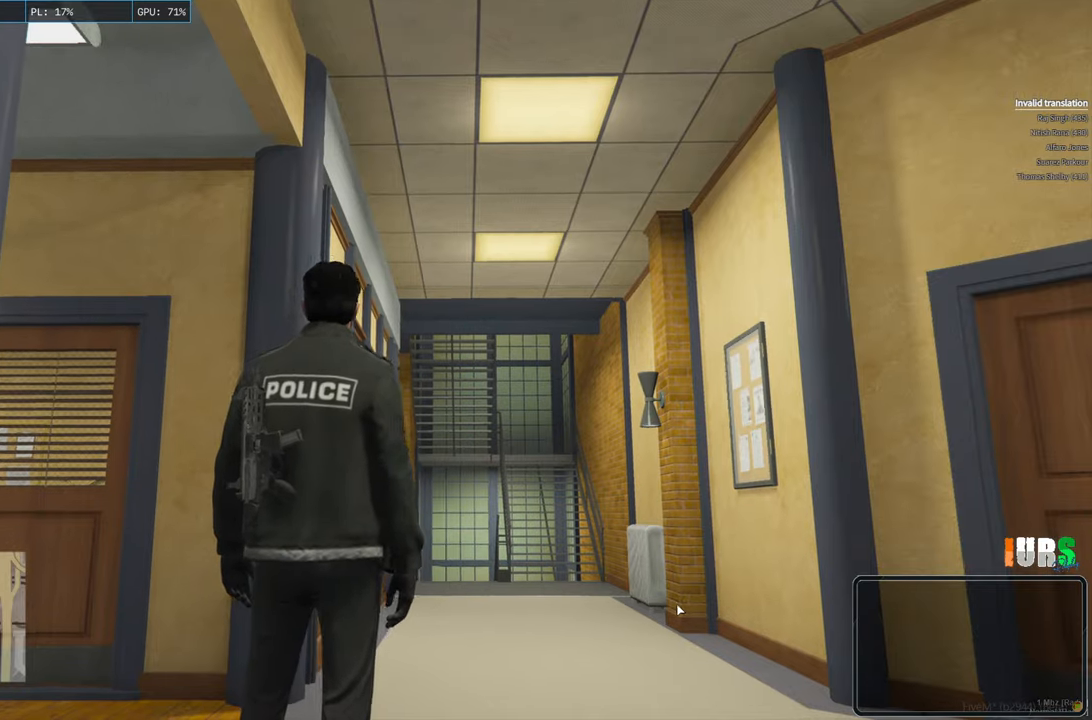
{"keys": ["shift", "w"], "events": [[283, "shift", "down"]]}
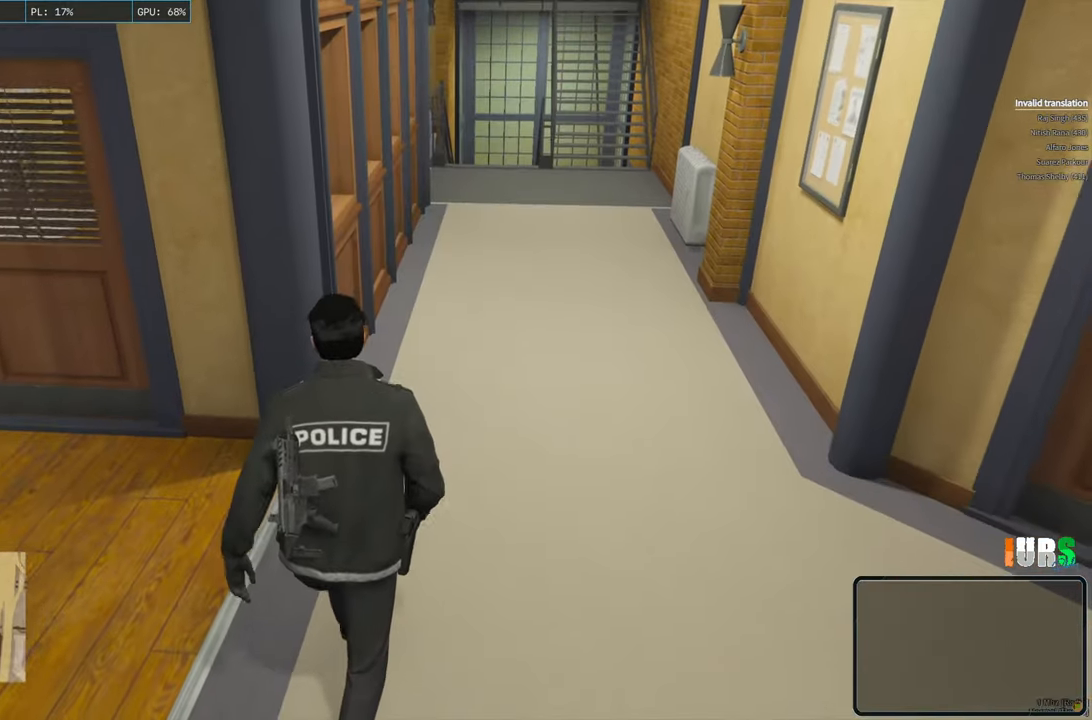
{"keys": ["shift", "w"], "events": []}
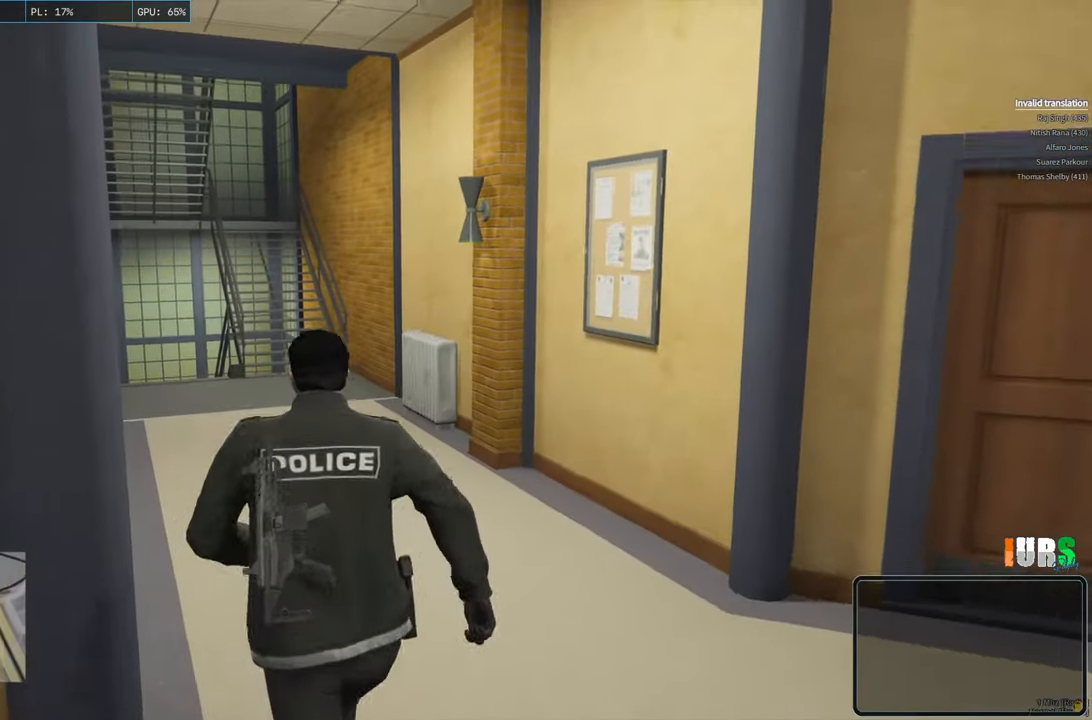
{"keys": ["shift", "w"], "events": []}
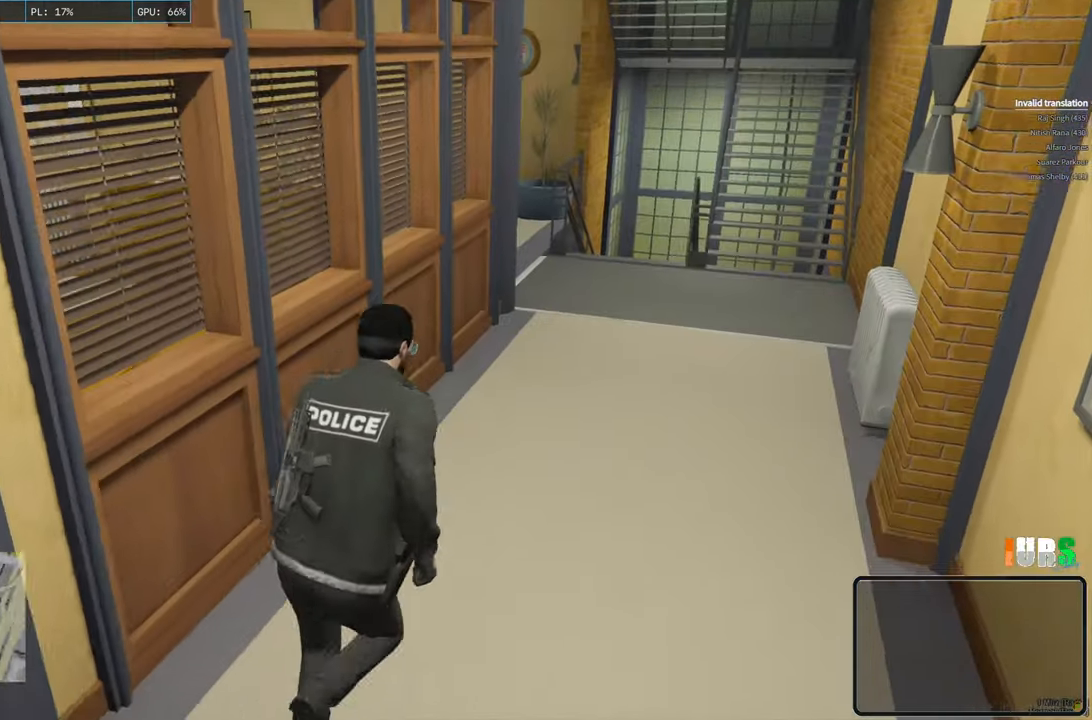
{"keys": ["shift", "w"], "events": []}
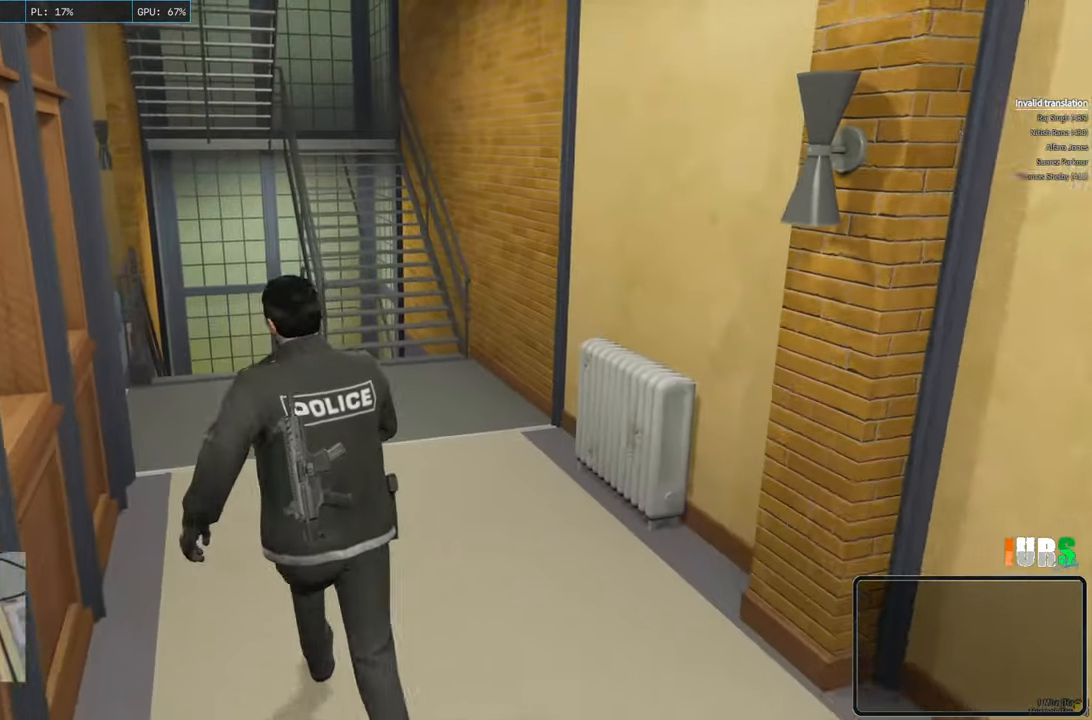
{"keys": ["shift", "w"], "events": []}
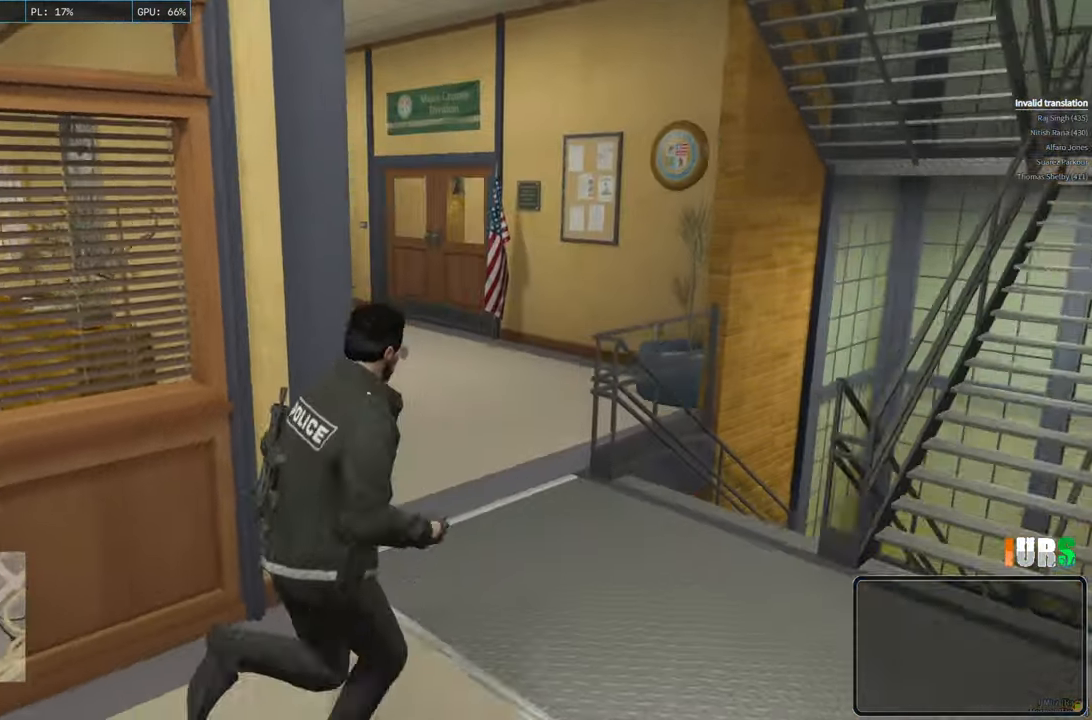
{"keys": ["shift", "w"], "events": []}
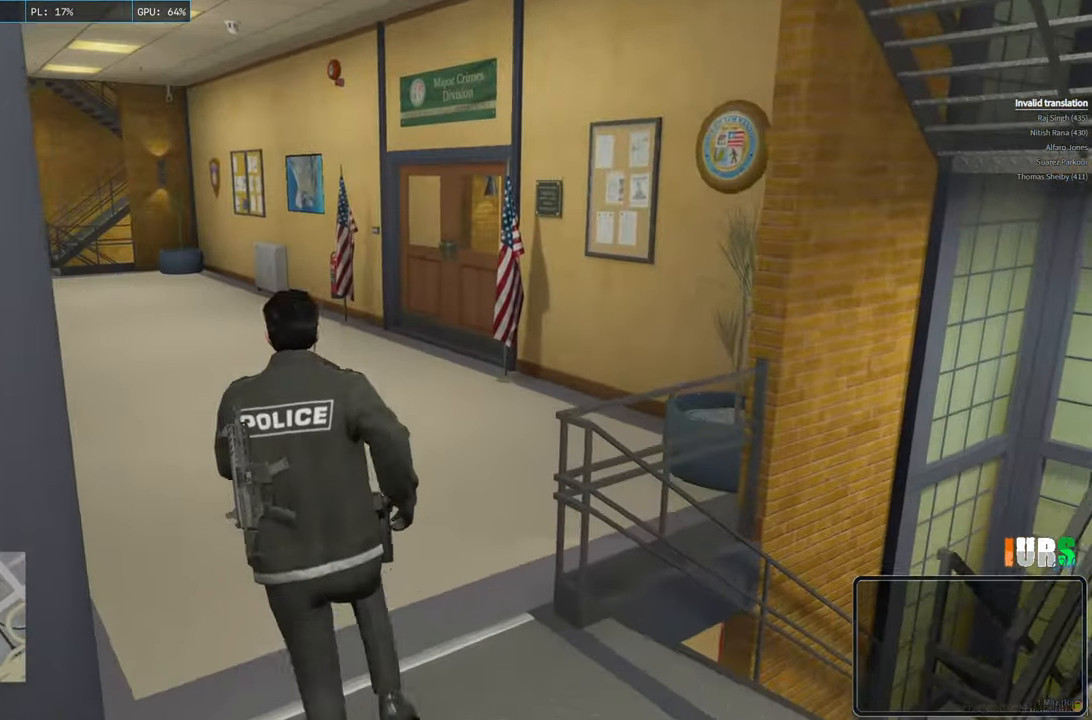
{"keys": ["shift", "w"], "events": []}
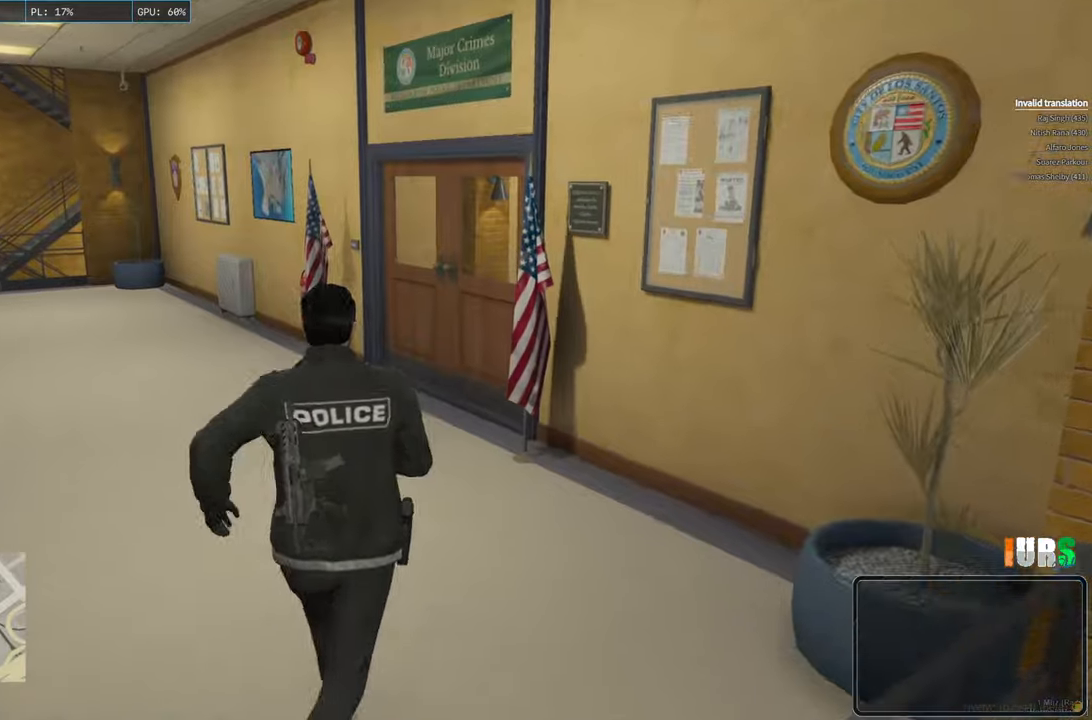
{"keys": ["shift", "w"], "events": []}
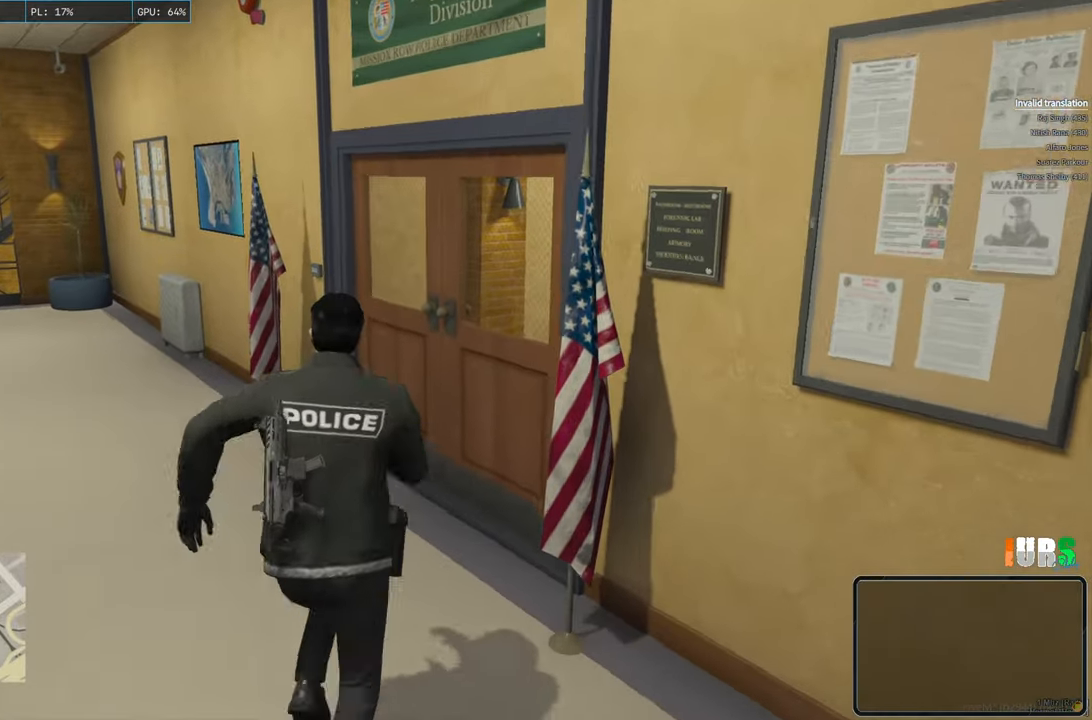
{"keys": ["d", "shift", "w"], "events": [[17, "d", "down"]]}
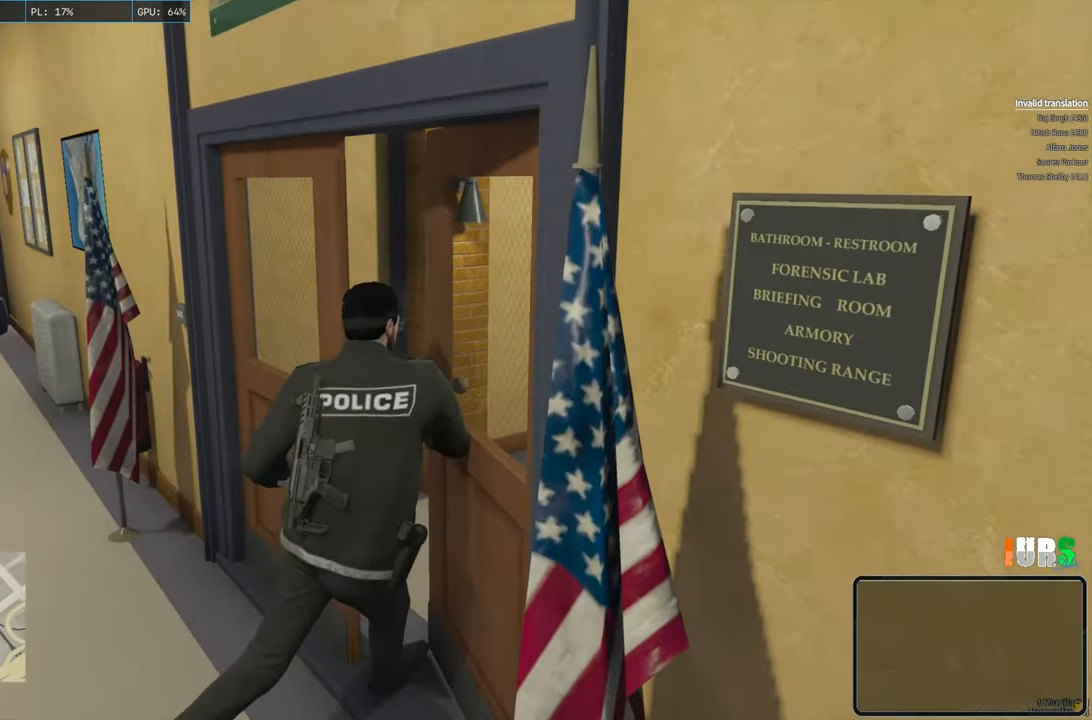
{"keys": ["d", "shift", "w"], "events": []}
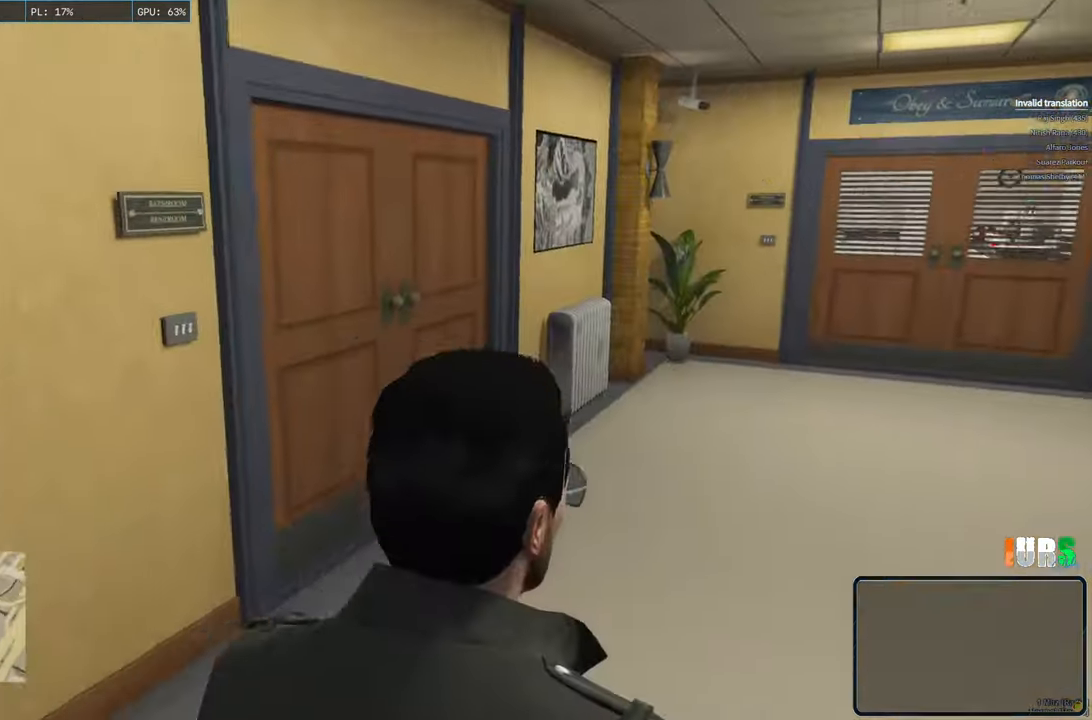
{"keys": ["shift", "w"], "events": [[117, "d", "up"]]}
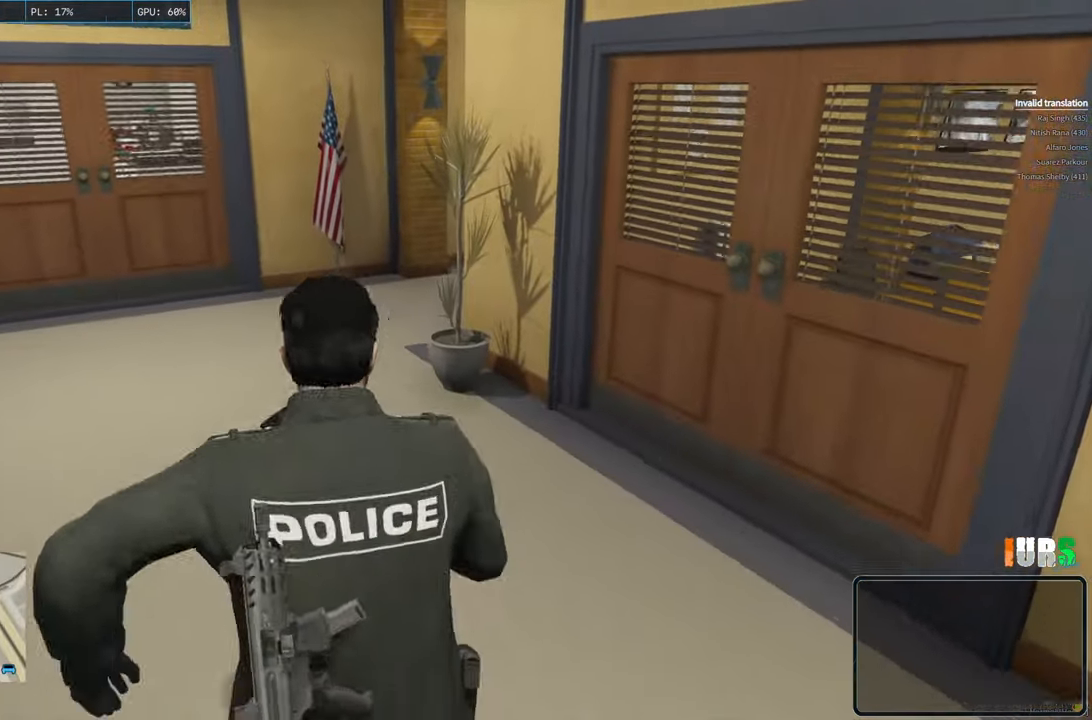
{"keys": ["shift", "w"], "events": []}
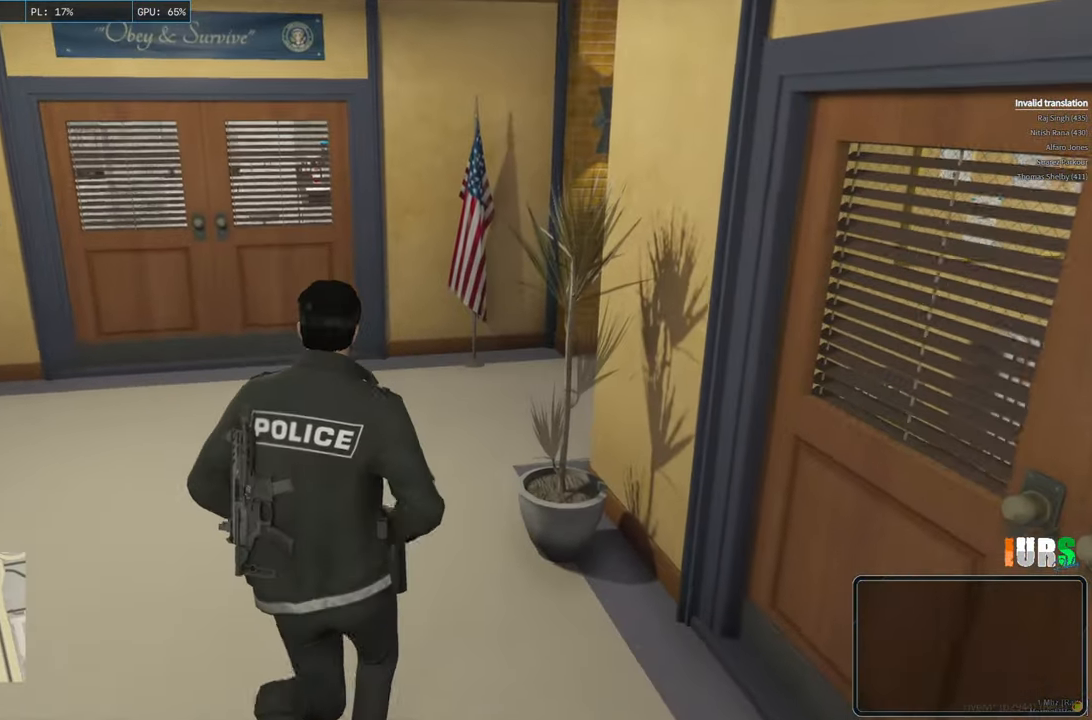
{"keys": ["d", "shift", "w"], "events": [[233, "d", "down"]]}
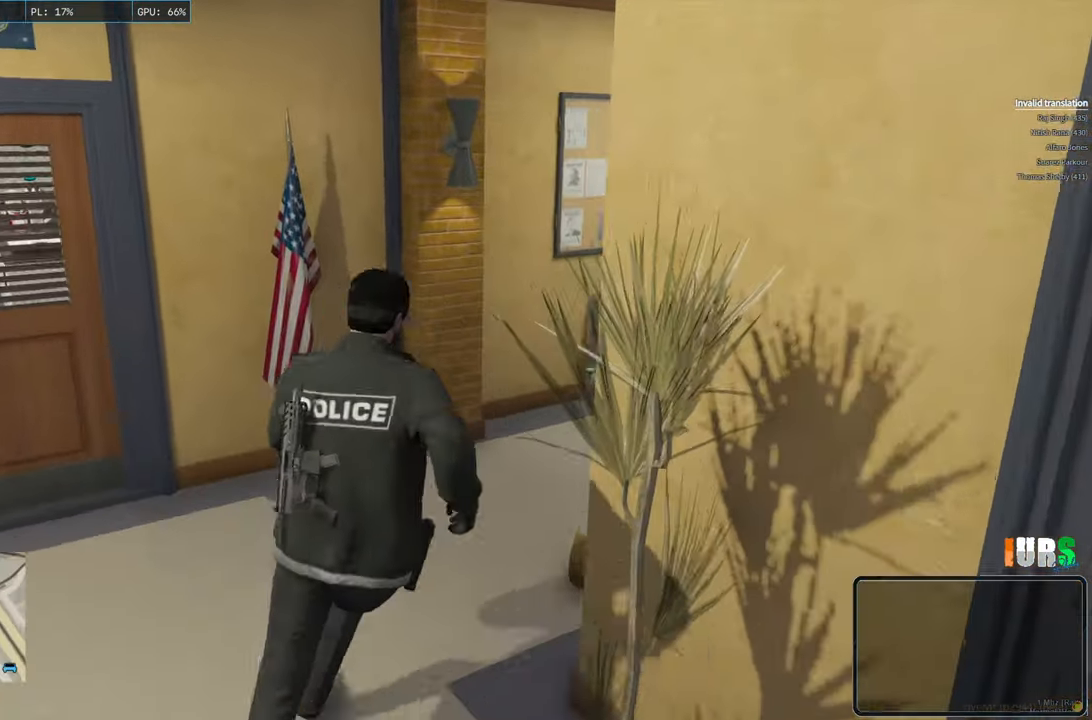
{"keys": ["shift", "w"], "events": [[367, "d", "up"]]}
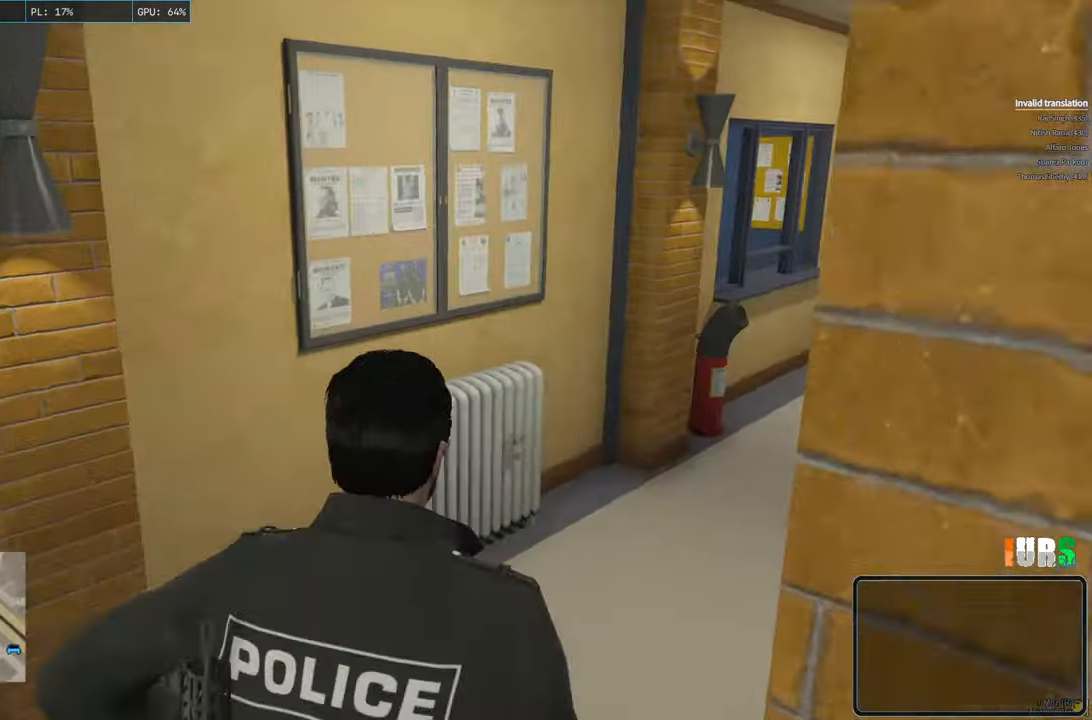
{"keys": ["d", "shift", "w"], "events": [[233, "d", "down"]]}
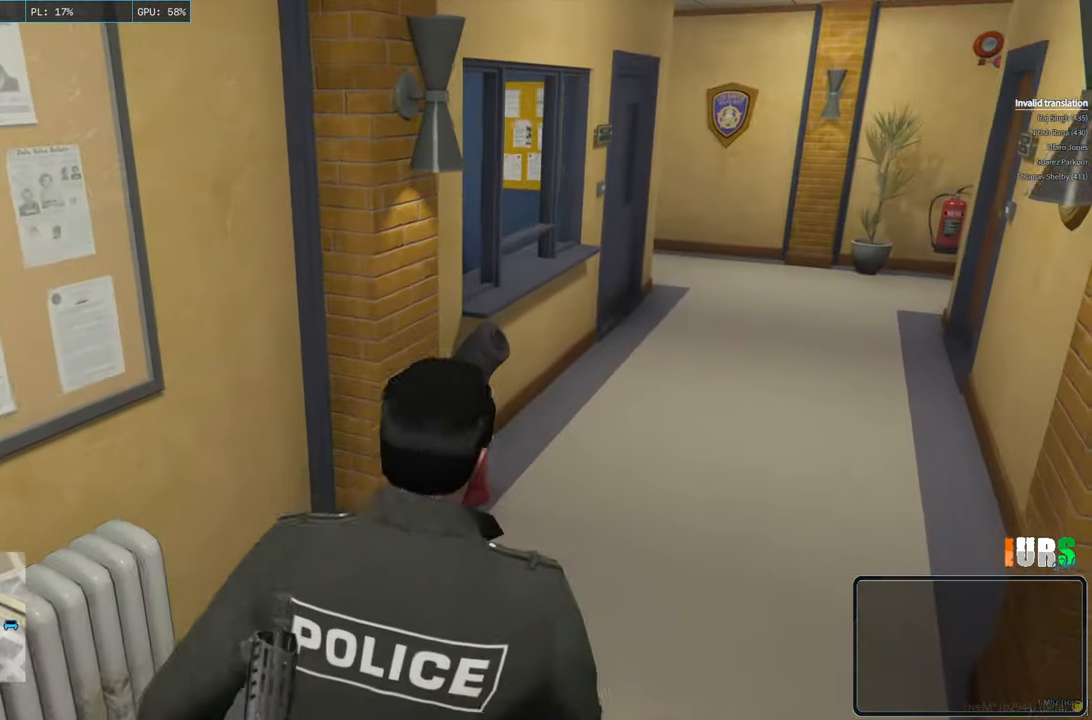
{"keys": ["d", "shift", "w"], "events": []}
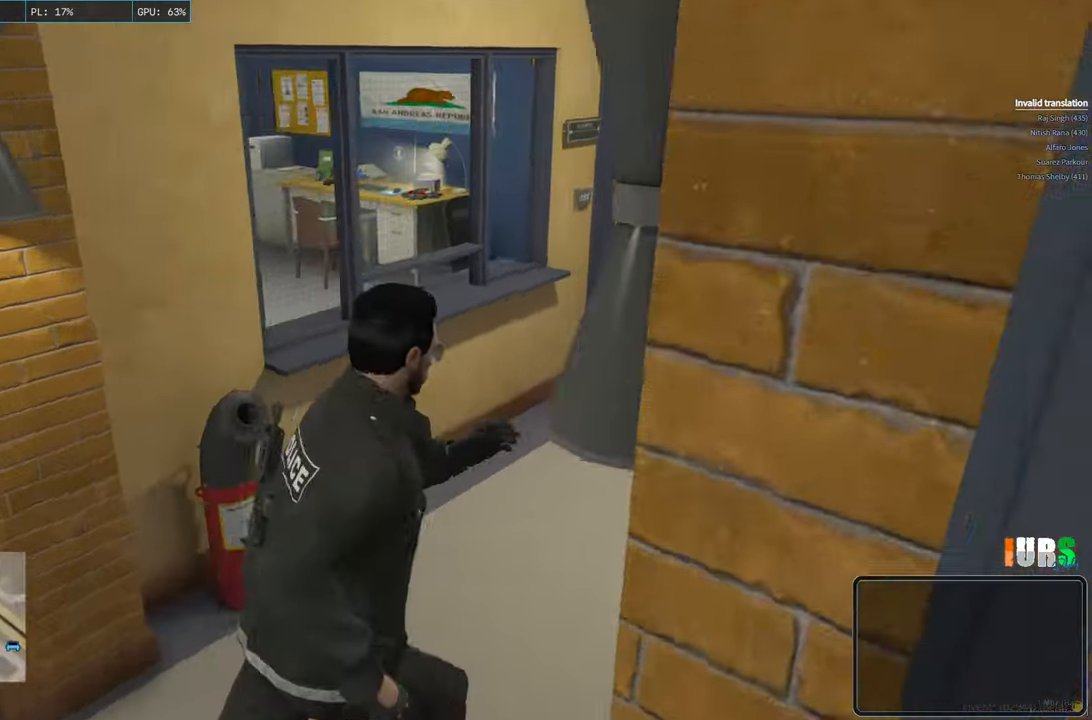
{"keys": ["d", "shift", "w"], "events": []}
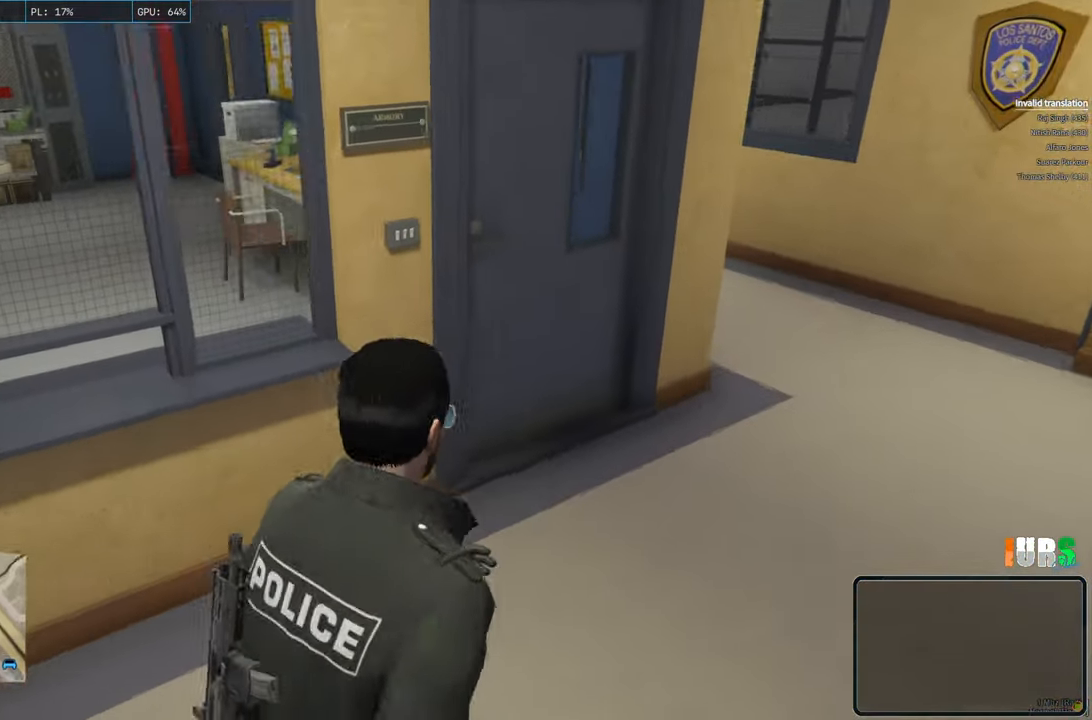
{"keys": ["shift", "w"], "events": [[167, "d", "up"]]}
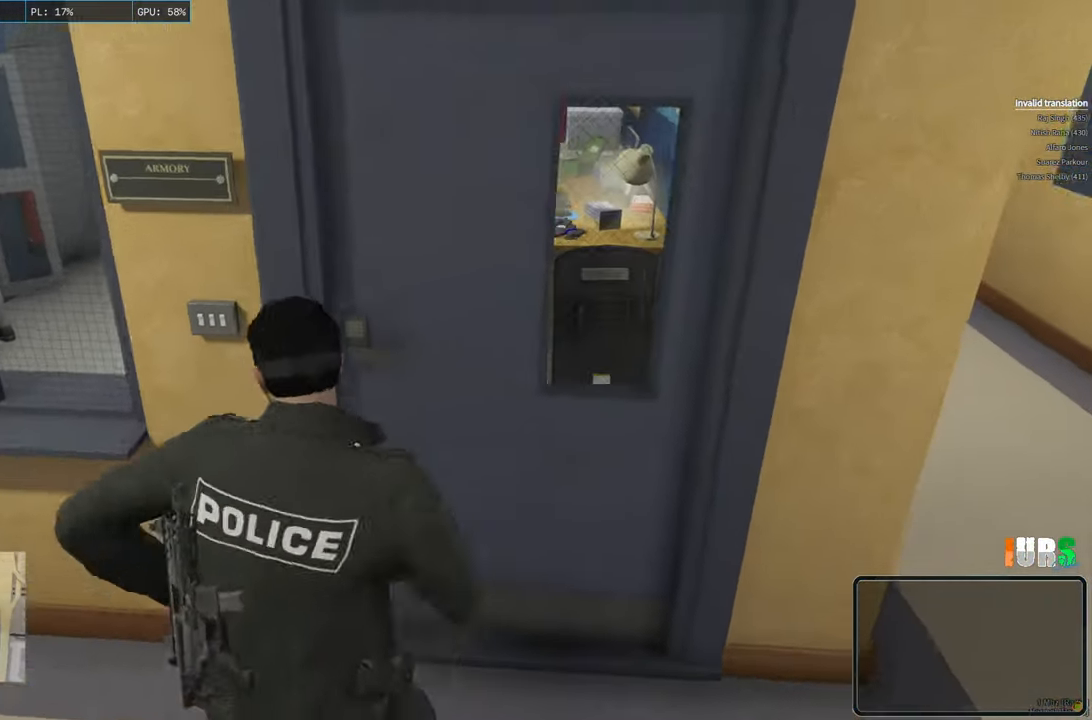
{"keys": ["shift", "w"], "events": [[117, "e", "down"], [267, "e", "up"]]}
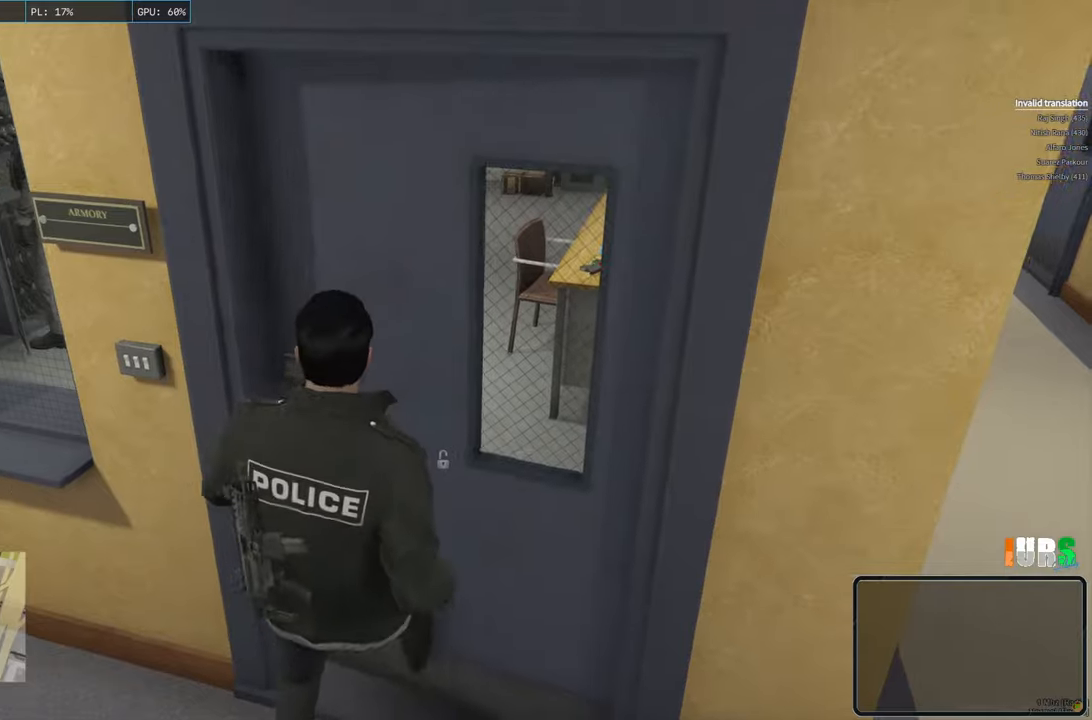
{"keys": ["shift", "w"], "events": [[217, "e", "down"], [383, "e", "up"]]}
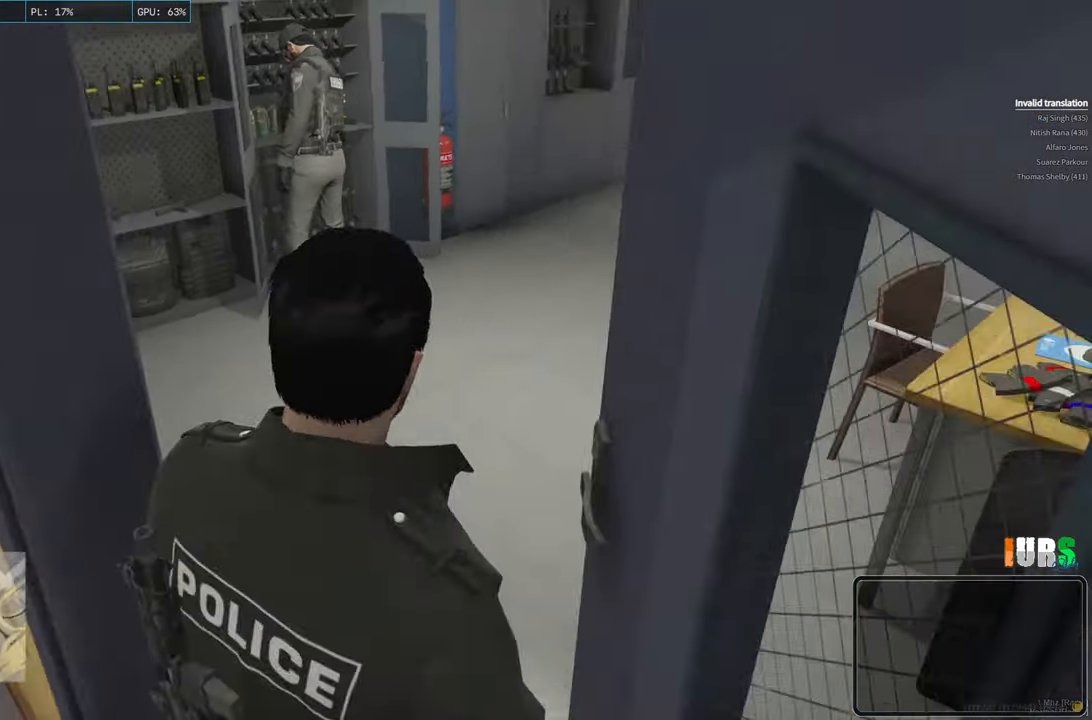
{"keys": ["shift", "w"], "events": []}
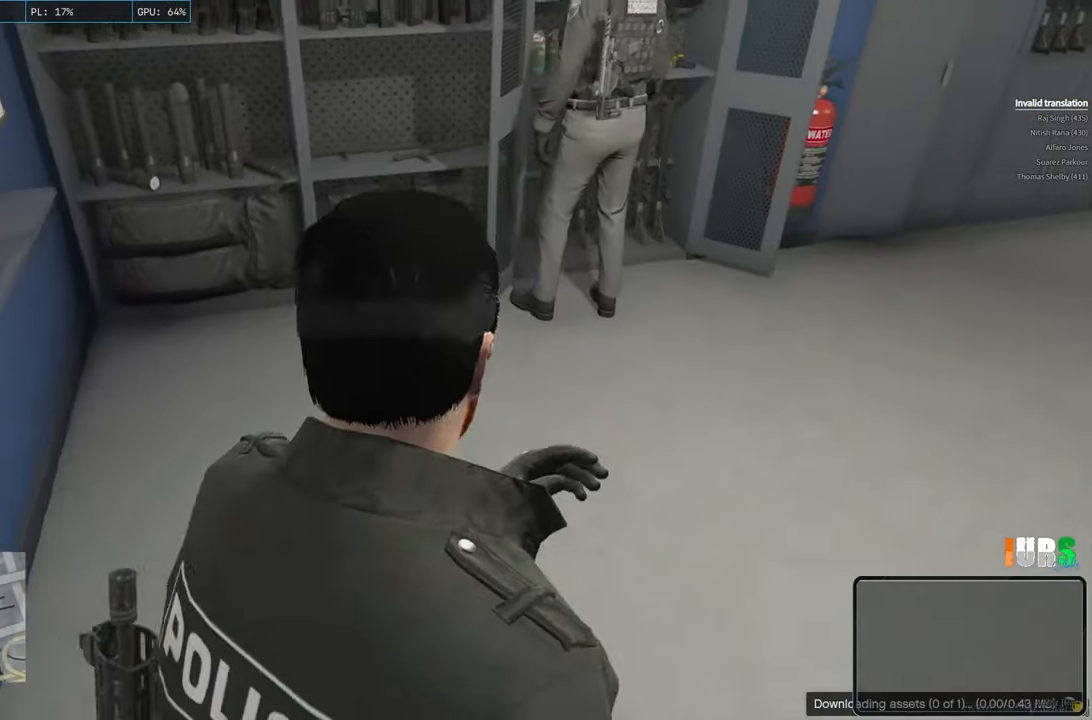
{"keys": ["d"], "events": [[250, "shift", "up"], [267, "w", "up"], [500, "d", "down"]]}
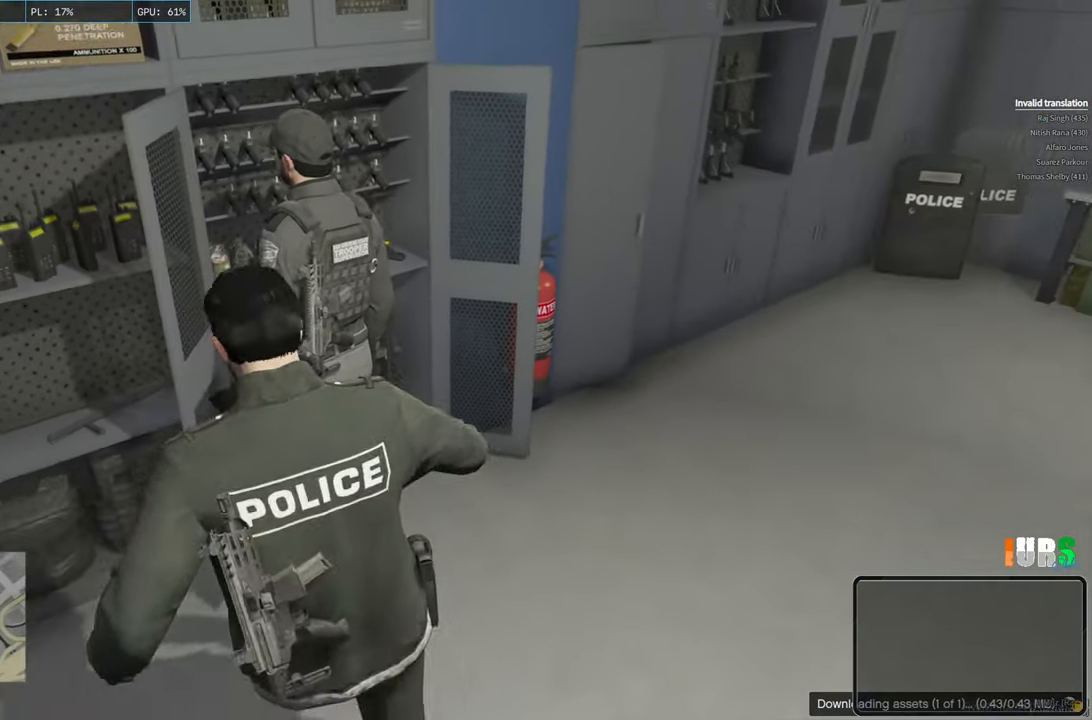
{"keys": ["d"], "events": [[117, "d", "up"], [400, "d", "down"]]}
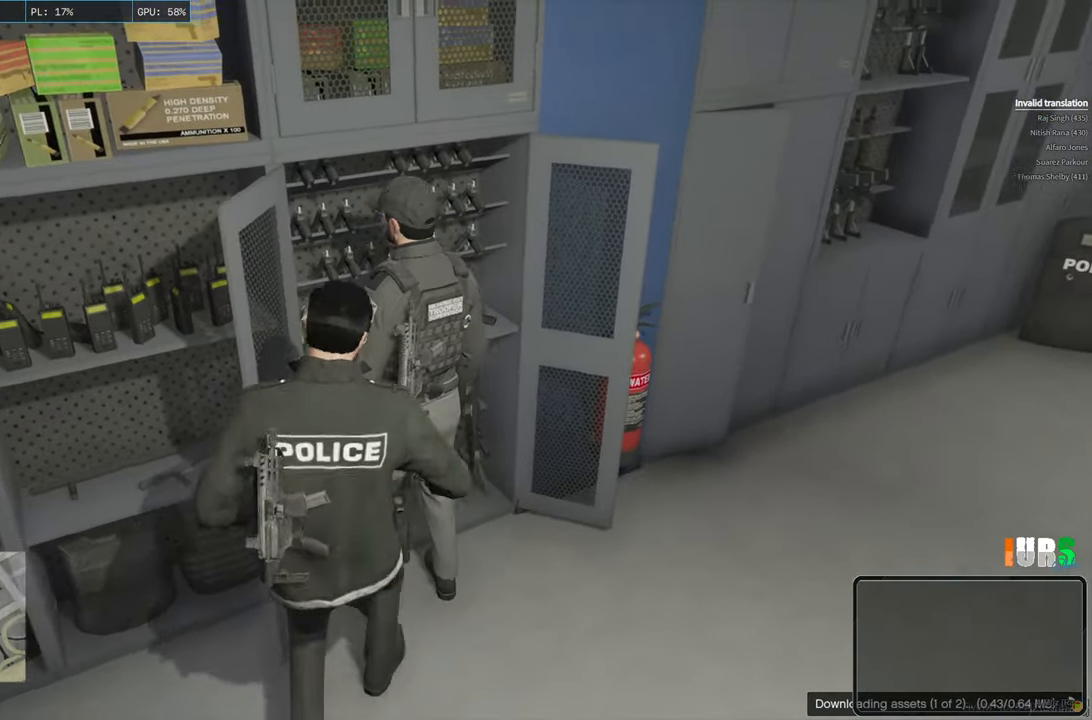
{"keys": [], "events": [[50, "d", "up"]]}